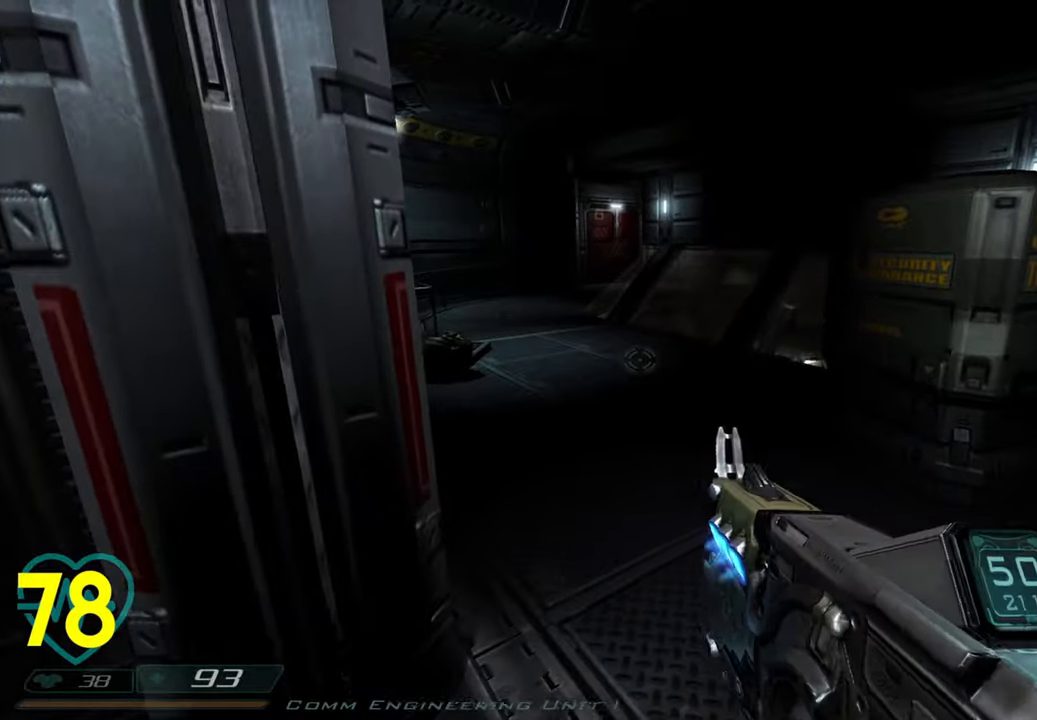
Gameplay with keyboard and mouse; each line is a JSON object with the keys and mouse buttons held at the frame after it. "events" lists presses ("down") and releases ("up") of "1", "2", "3", "4", "a", "alt", "c", "ctrl", "d", "e", "f", "q", "r", "s", "shift", "space", "tab", "v", "w", "x", "z" and "mouse_wheel" between this image and that frame as [ms after this image, input, new state], when the widget could be followed in between. "mouse_wheel" = the "wheel" button of the "mouse" list. No other keys are recorded. "wheel" means that the mouse wheel is clicked or scrolled. "mouse_move" is the direction in which the mouse moves at that frame (one of eight, or "still"), when it could be read.
{"keys": ["d", "w"], "mouse": [], "mouse_move": "right", "events": [[33, "d", "down"], [250, "w", "down"]]}
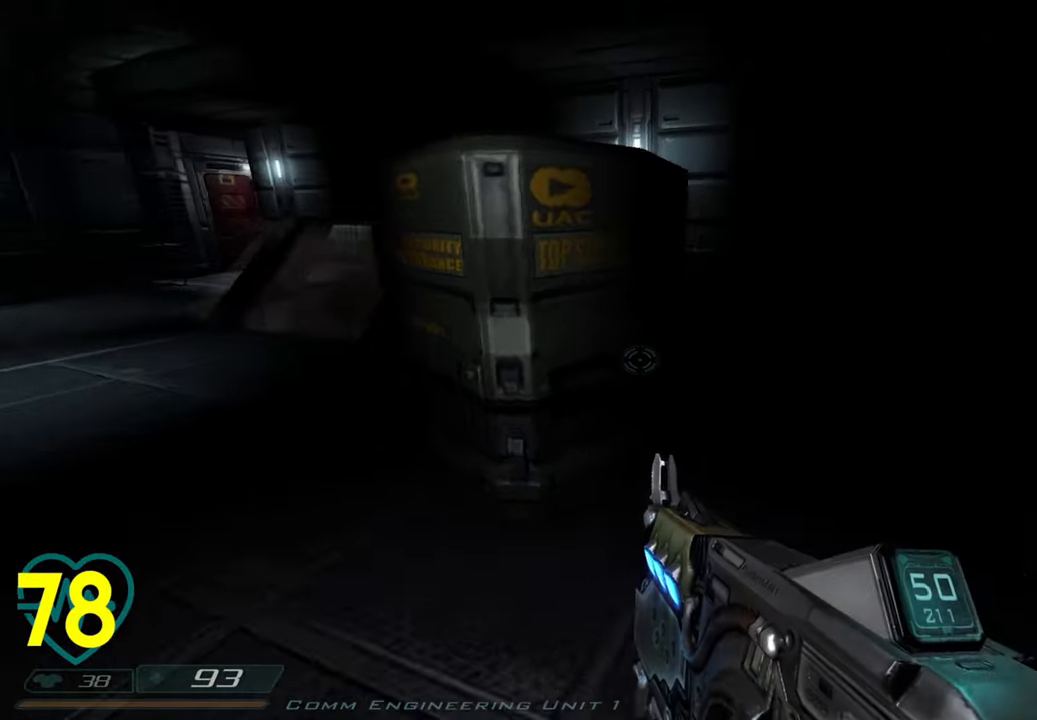
{"keys": ["d", "w"], "mouse": [], "mouse_move": "left", "events": []}
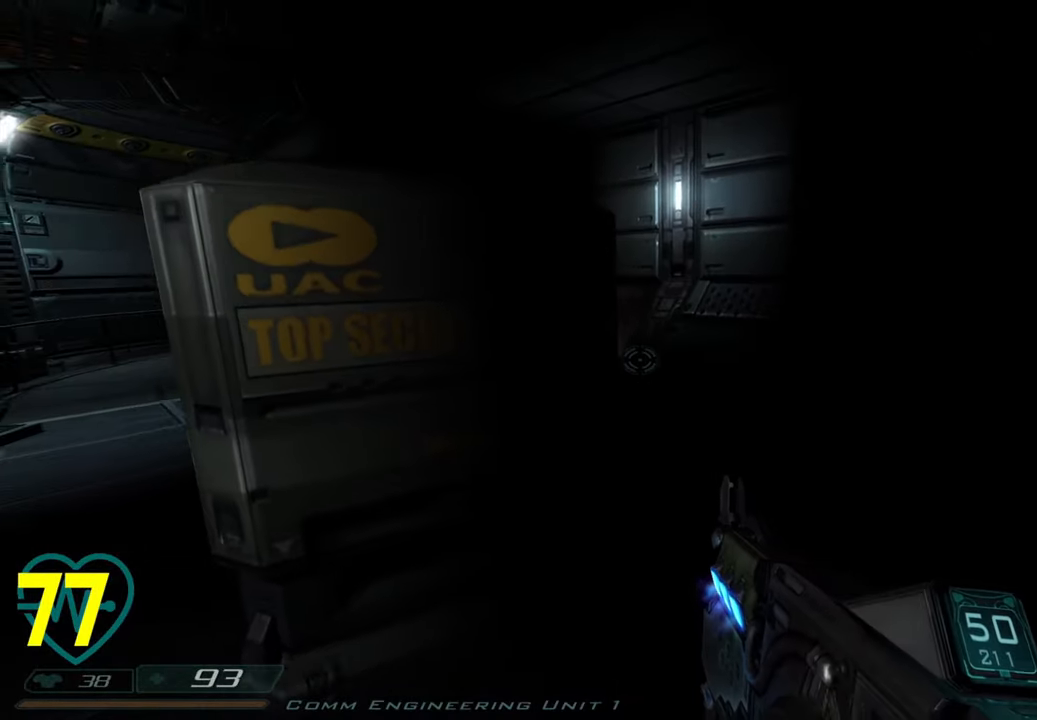
{"keys": ["d", "w"], "mouse": [], "mouse_move": "left", "events": []}
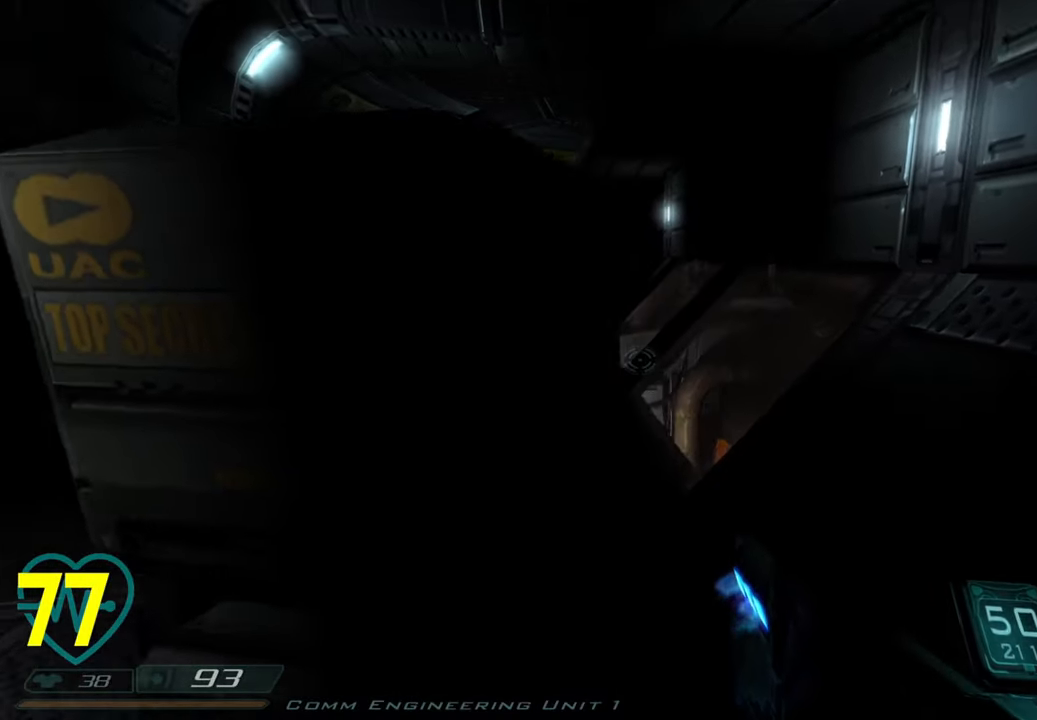
{"keys": ["d", "w"], "mouse": [], "mouse_move": "left", "events": [[67, "d", "up"], [200, "d", "down"], [300, "d", "up"], [450, "d", "down"]]}
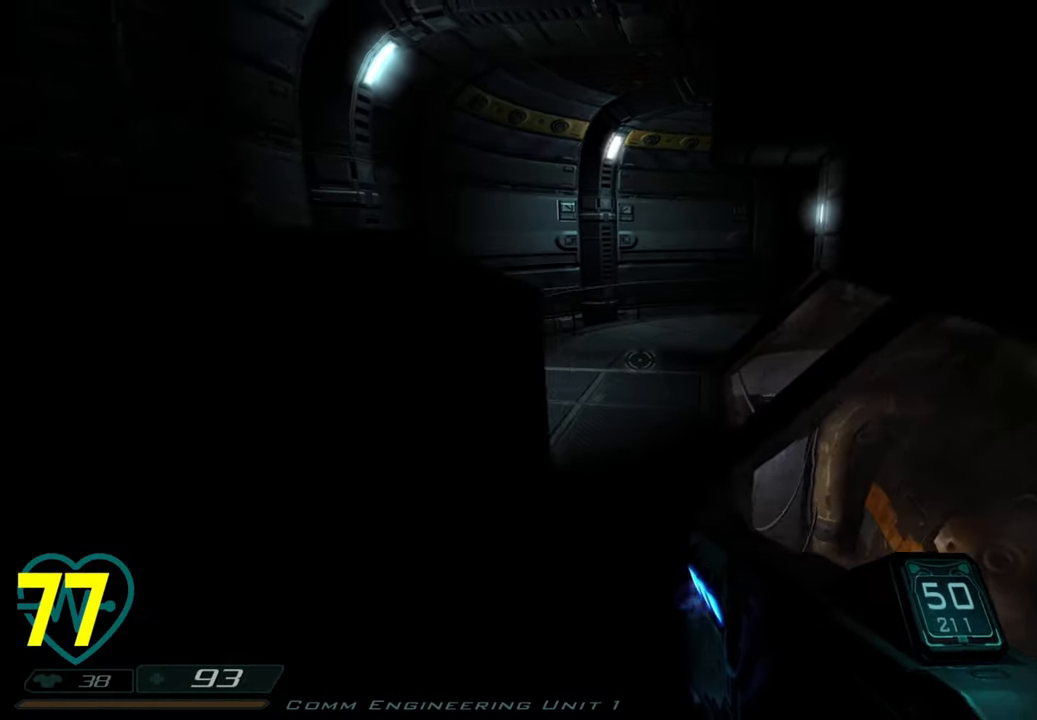
{"keys": ["w"], "mouse": [], "mouse_move": "left", "events": [[133, "d", "up"], [317, "a", "down"], [417, "a", "up"]]}
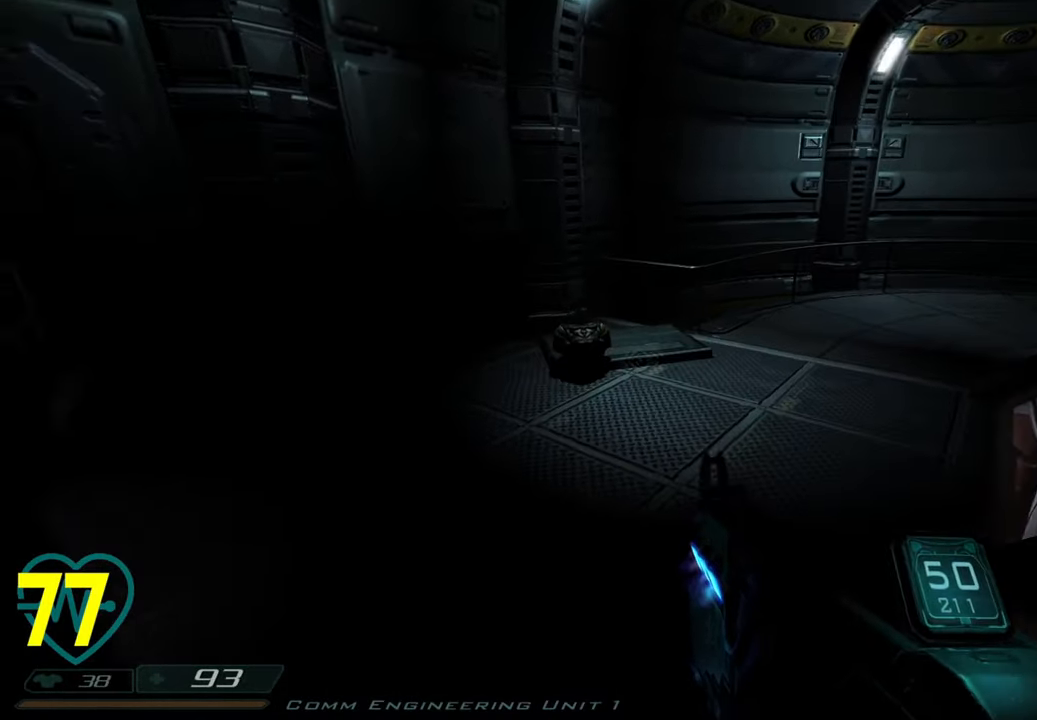
{"keys": ["w"], "mouse": [], "mouse_move": "left", "events": [[100, "a", "down"], [233, "a", "up"], [367, "a", "down"], [467, "a", "up"]]}
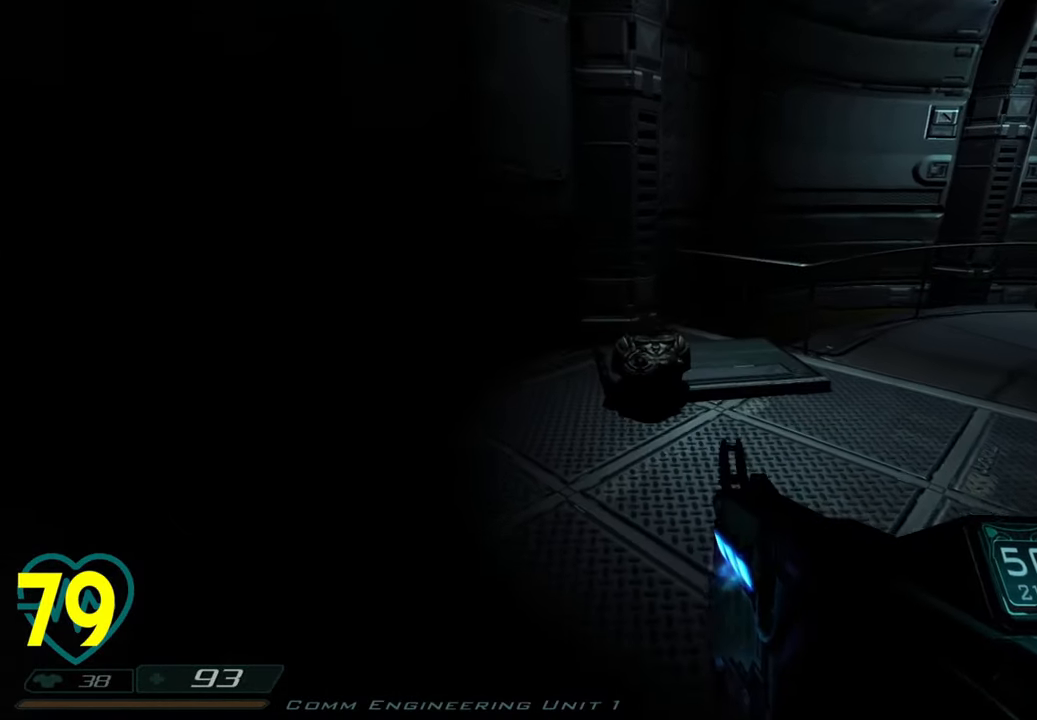
{"keys": ["a", "w"], "mouse": [], "mouse_move": "right", "events": [[67, "a", "down"]]}
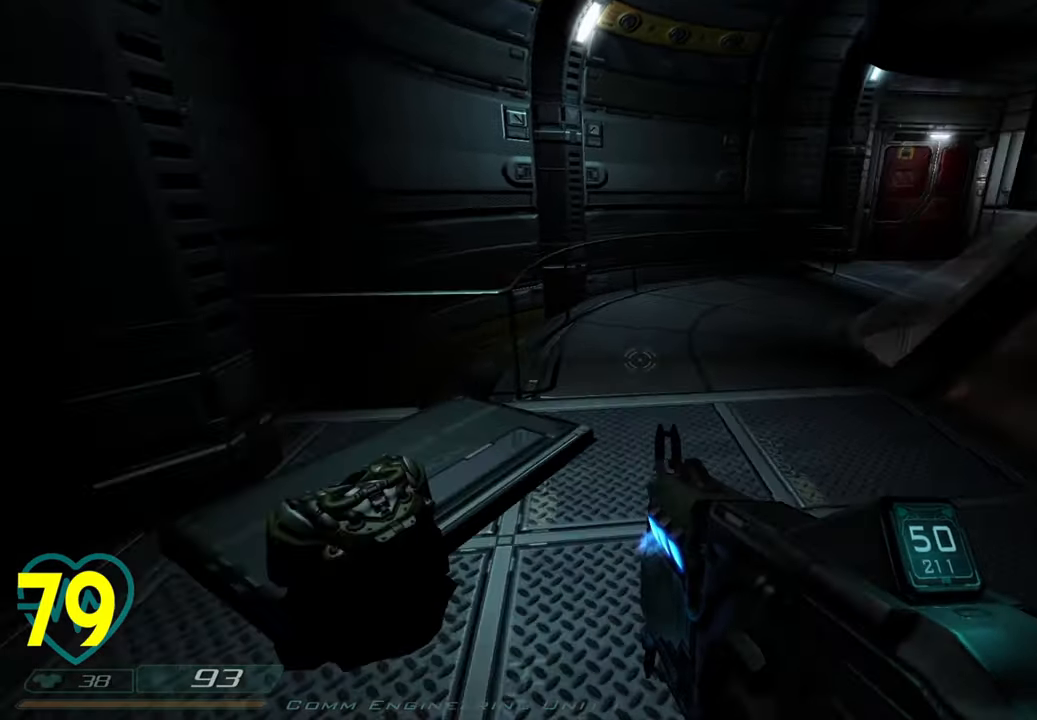
{"keys": ["w"], "mouse": [], "mouse_move": "right", "events": [[317, "a", "up"]]}
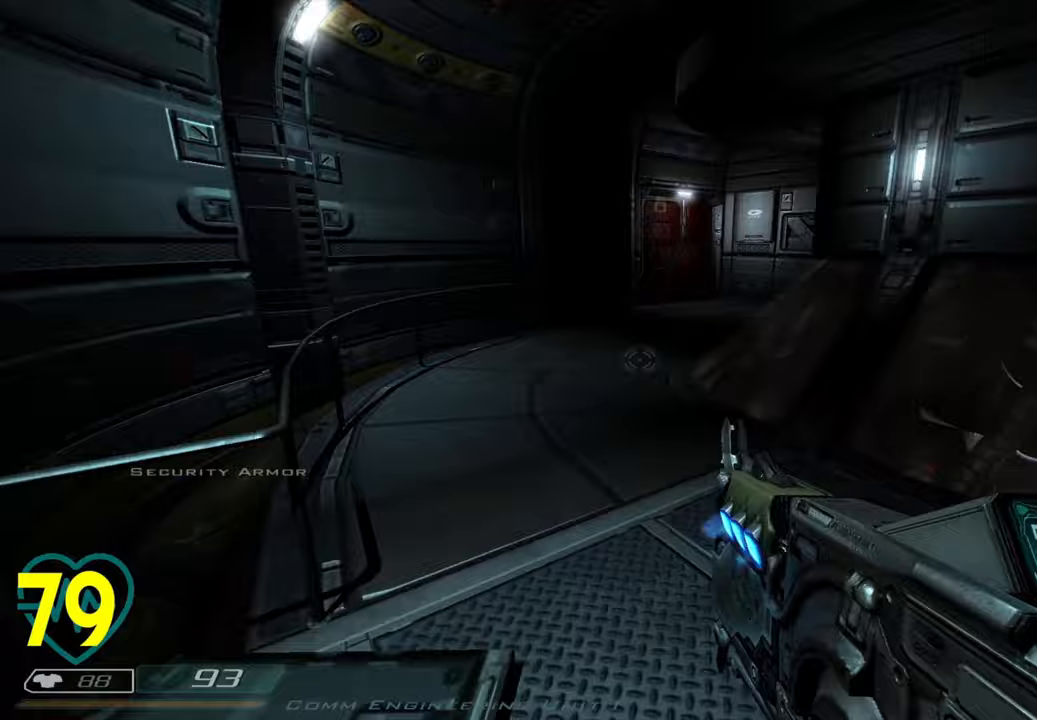
{"keys": ["a", "s"], "mouse": [], "mouse_move": "up-right", "events": [[17, "d", "down"], [50, "a", "down"], [50, "w", "up"], [133, "d", "up"], [183, "s", "down"]]}
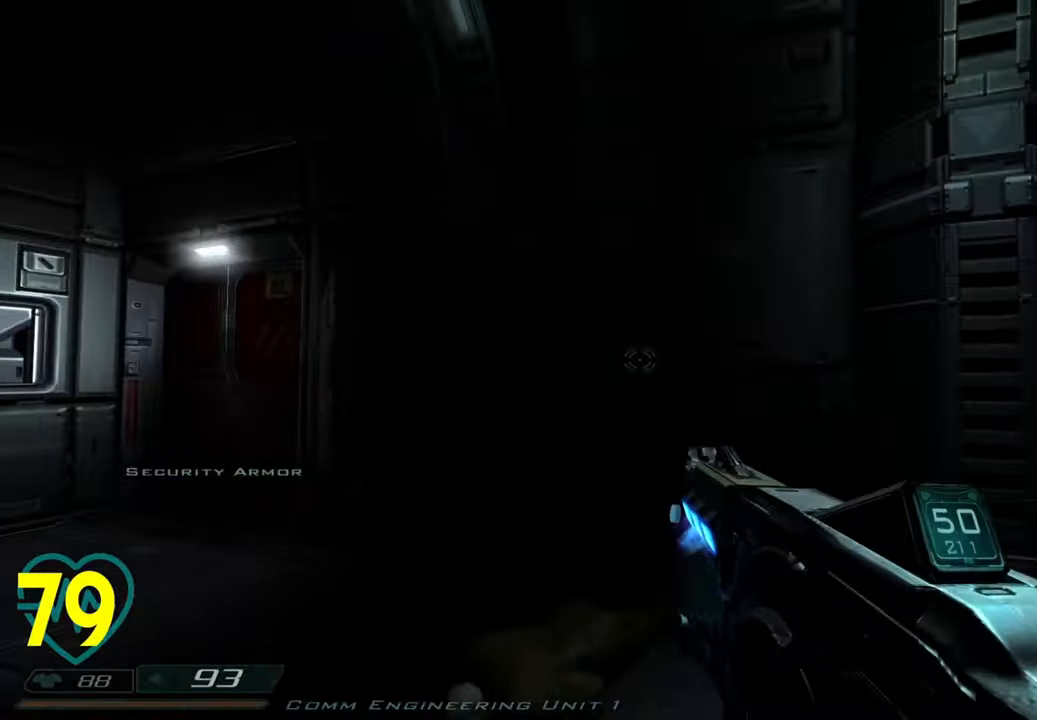
{"keys": ["a", "s"], "mouse": [], "mouse_move": "up-right", "events": [[17, "a", "up"], [433, "a", "down"]]}
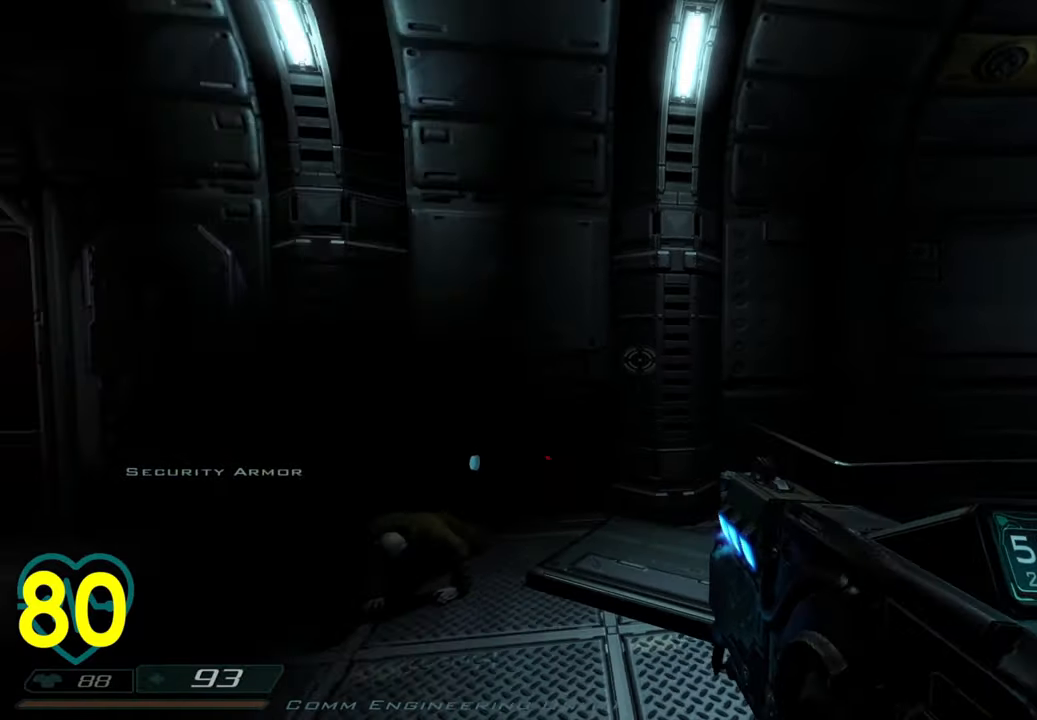
{"keys": ["w"], "mouse": [], "mouse_move": "down-right", "events": [[133, "a", "up"], [133, "s", "up"], [317, "a", "down"], [417, "w", "down"], [450, "a", "up"]]}
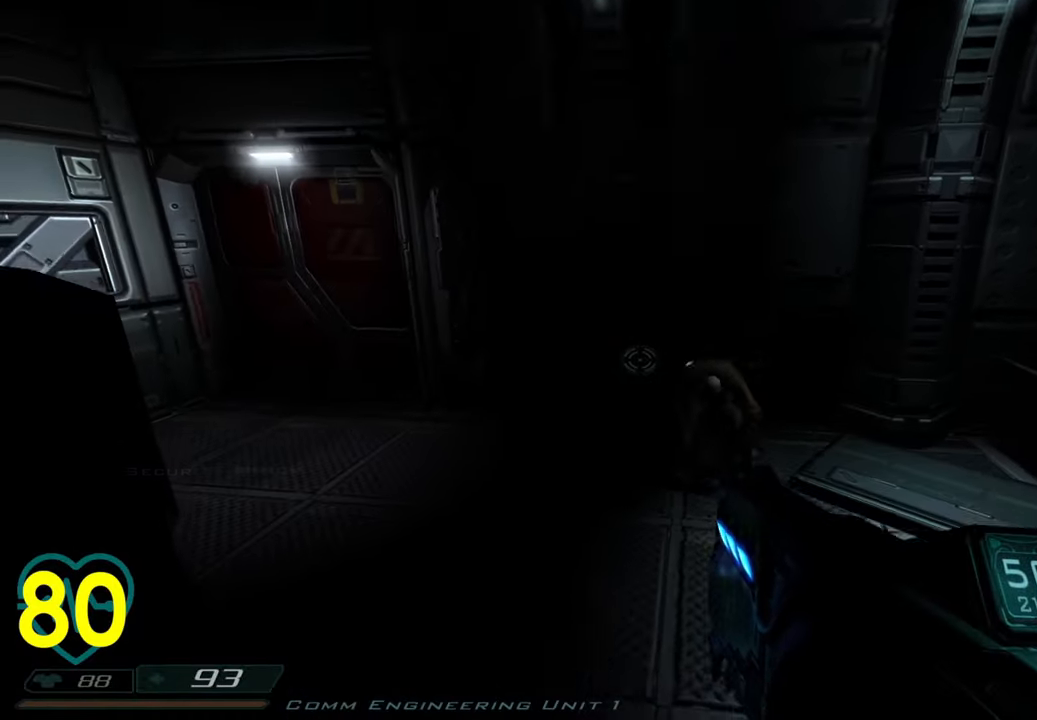
{"keys": [], "mouse": [], "mouse_move": "right", "events": [[333, "1", "down"], [383, "1", "up"], [383, "w", "up"]]}
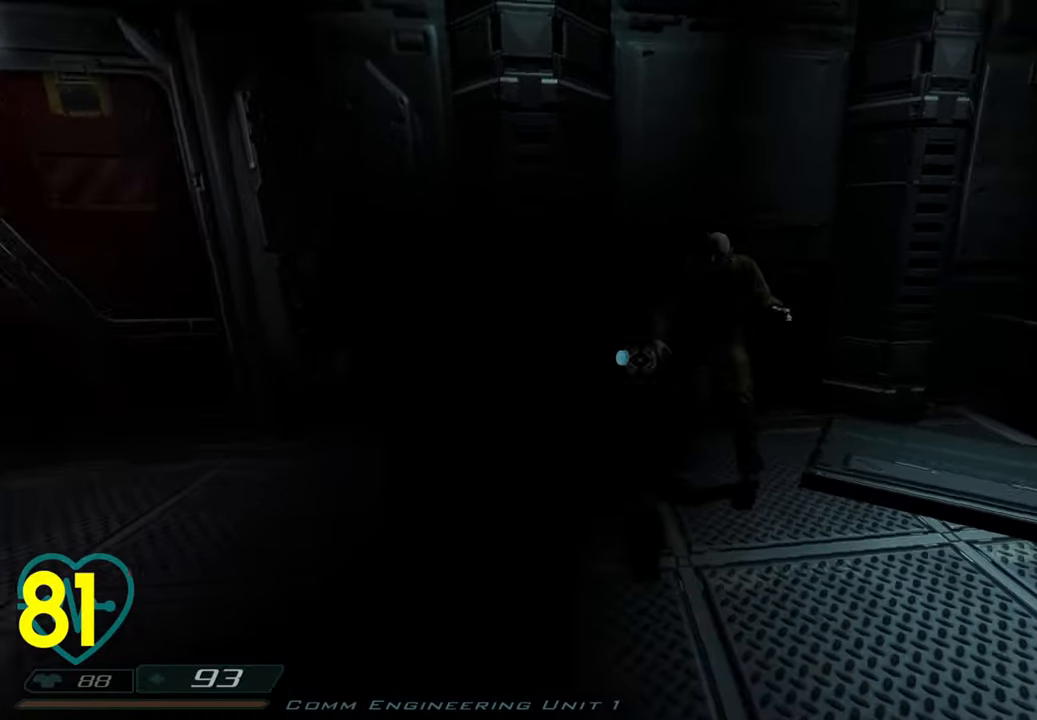
{"keys": [], "mouse": [], "mouse_move": "left", "events": [[117, "s", "down"], [200, "s", "up"]]}
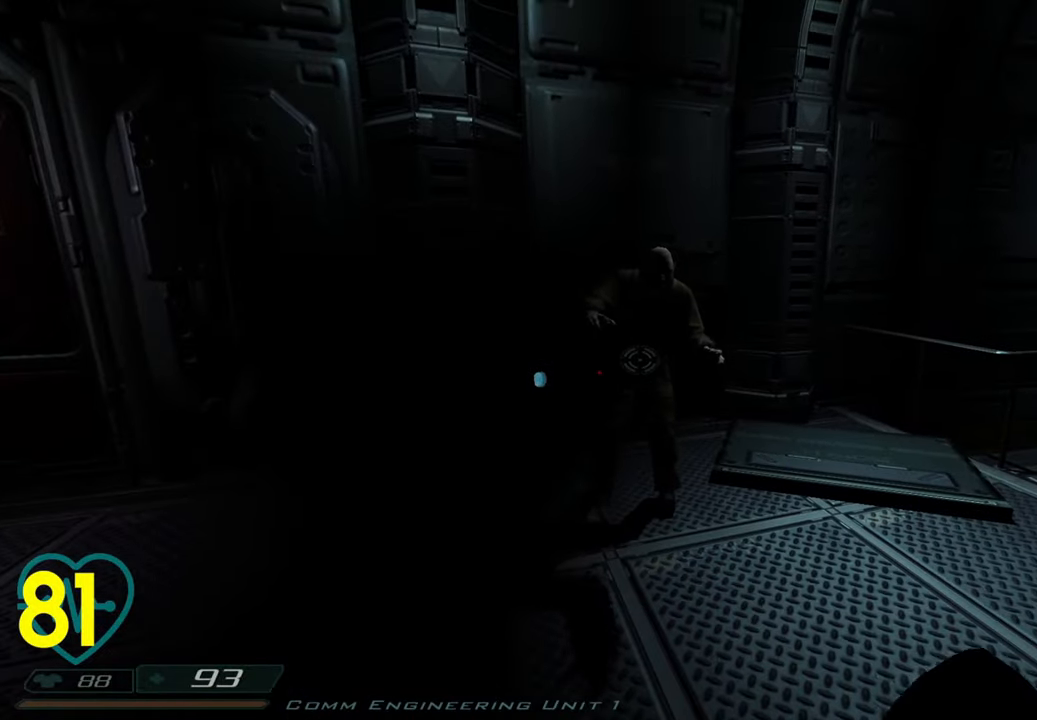
{"keys": [], "mouse": [], "mouse_move": "still", "events": [[350, "z", "down"], [450, "z", "up"]]}
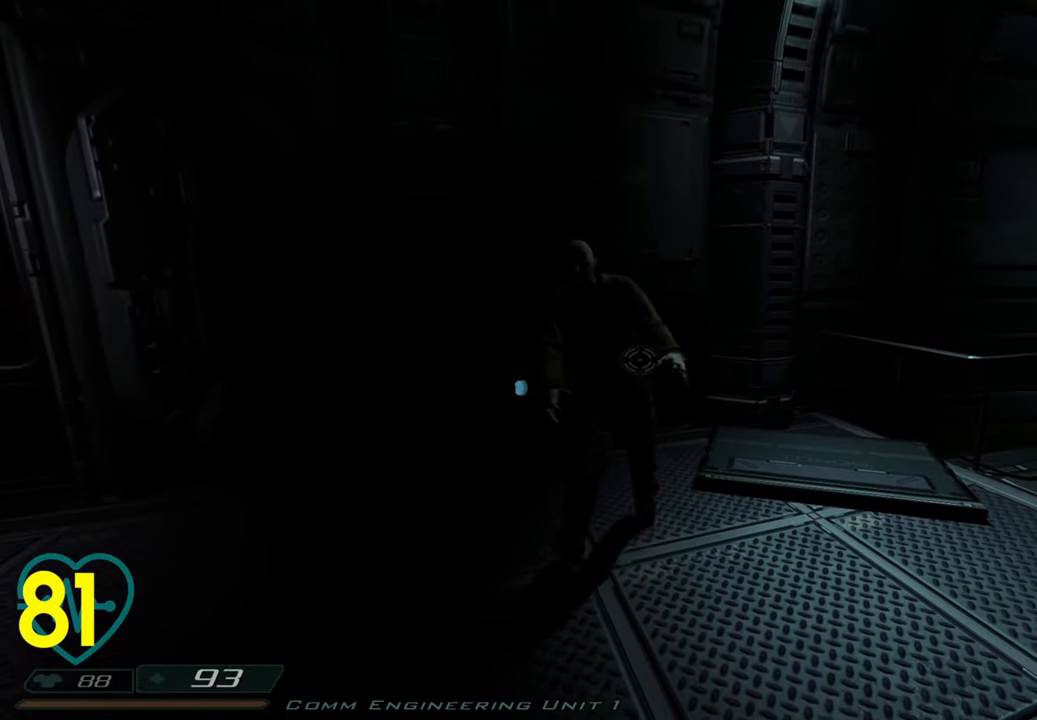
{"keys": [], "mouse": [], "mouse_move": "left", "events": []}
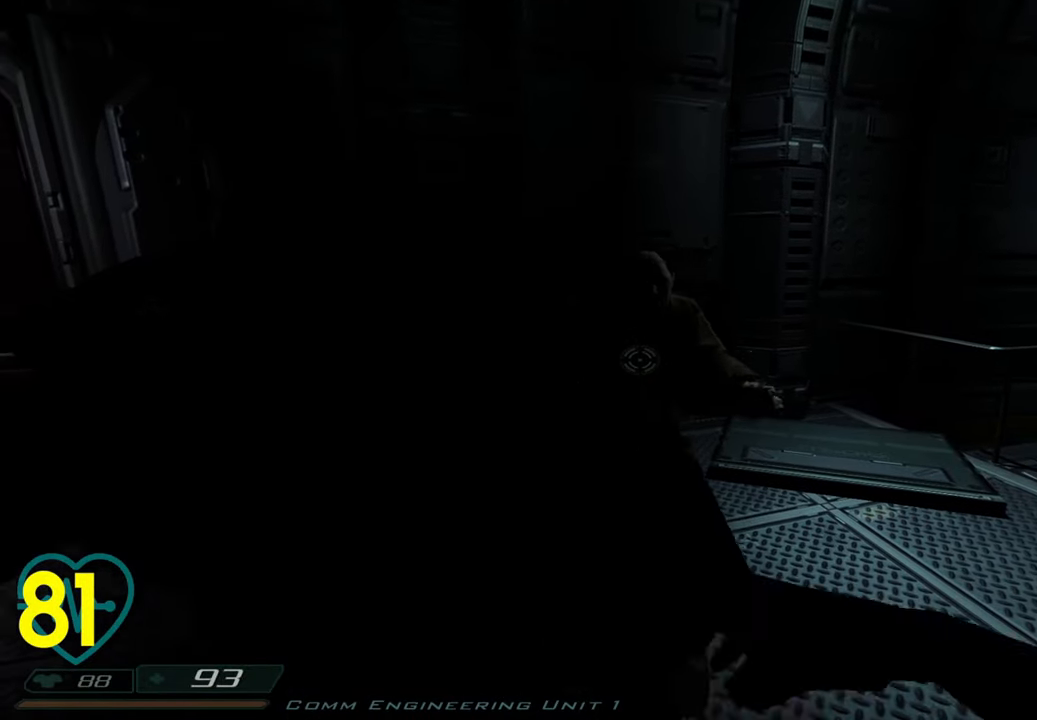
{"keys": [], "mouse": [], "mouse_move": "right", "events": []}
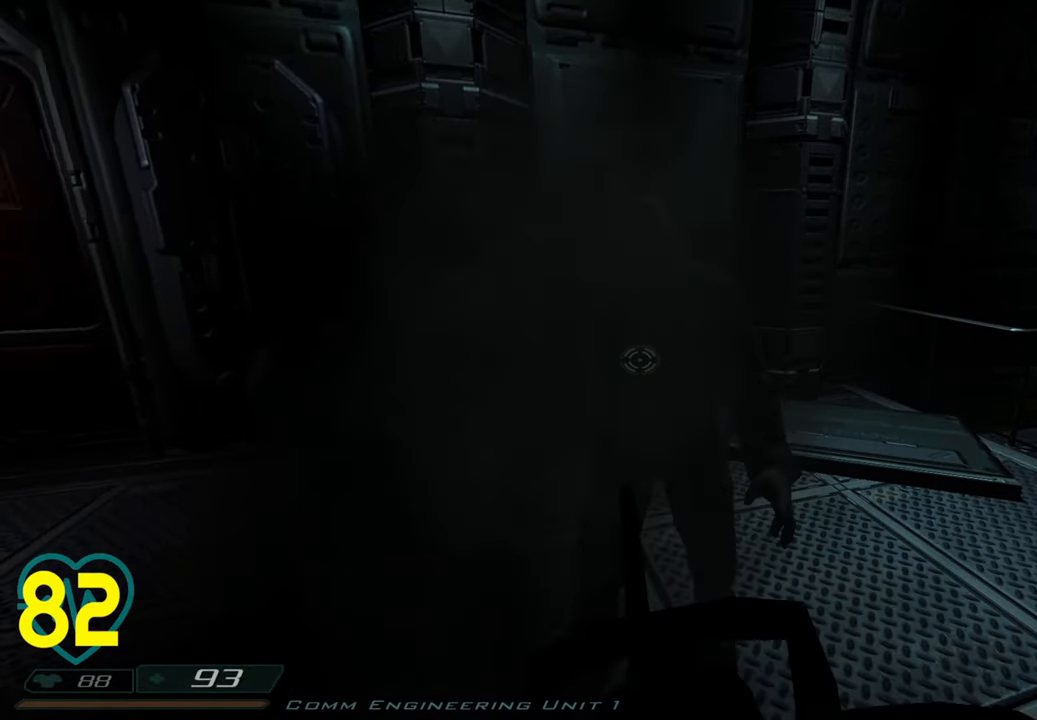
{"keys": ["w"], "mouse": [], "mouse_move": "right", "events": [[450, "w", "down"]]}
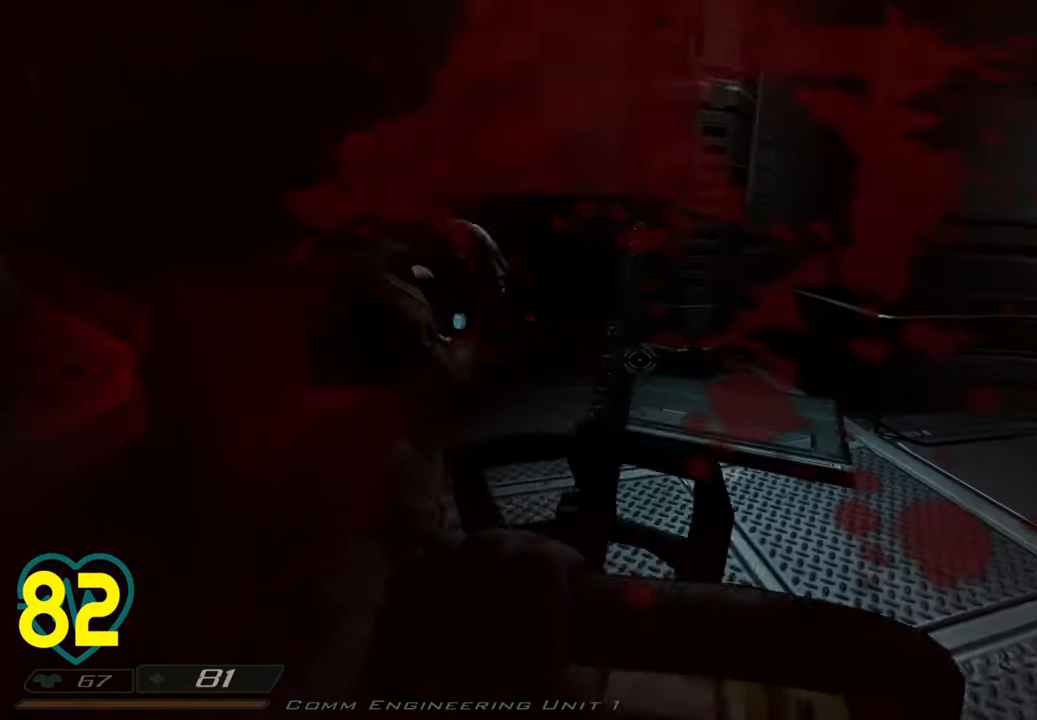
{"keys": ["d"], "mouse": [], "mouse_move": "up-right", "events": [[200, "w", "up"], [250, "a", "down"], [467, "a", "up"], [467, "d", "down"]]}
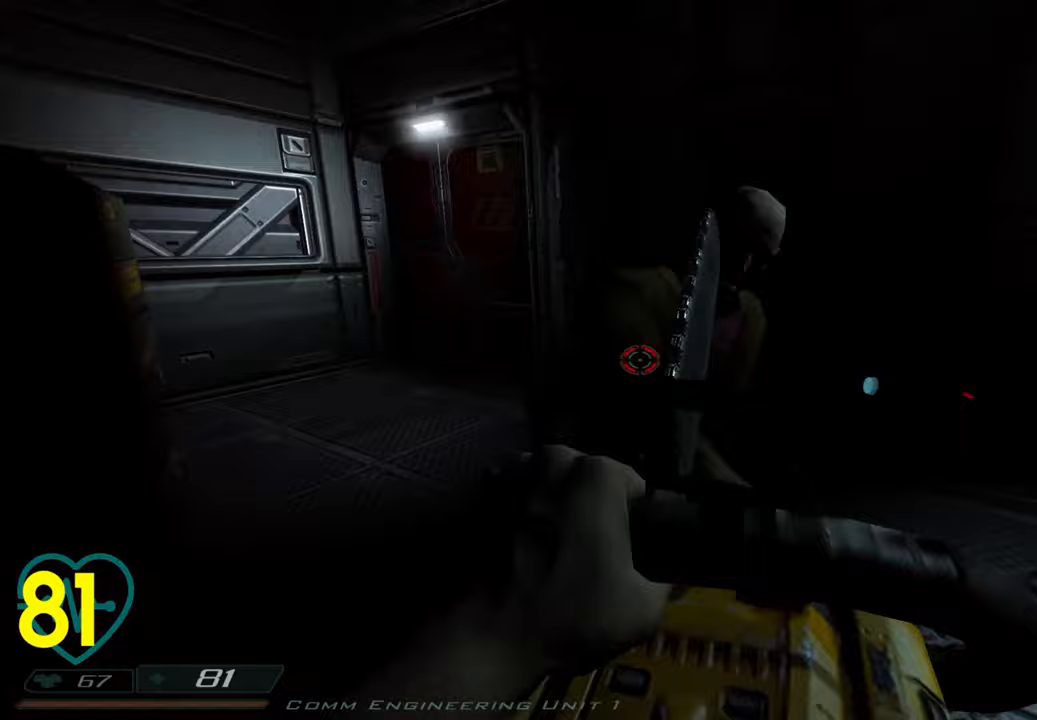
{"keys": ["w"], "mouse": [], "mouse_move": "right", "events": [[117, "d", "up"], [200, "a", "down"], [200, "w", "down"], [350, "a", "up"]]}
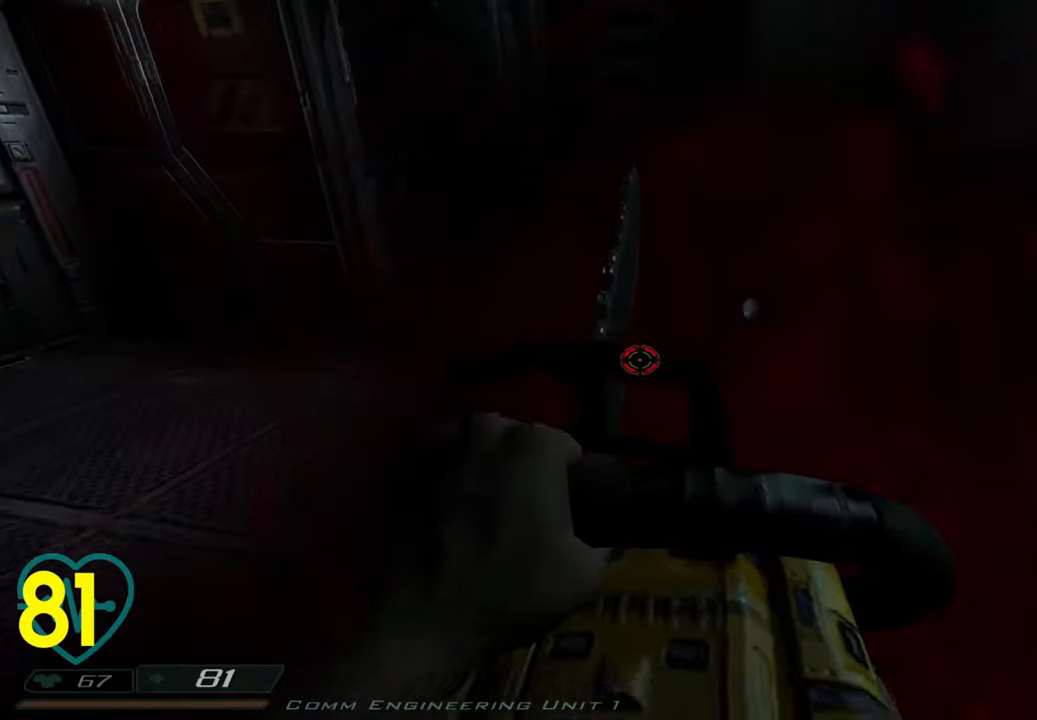
{"keys": ["a", "s"], "mouse": [], "mouse_move": "right", "events": [[83, "a", "down"], [267, "w", "up"], [417, "s", "down"]]}
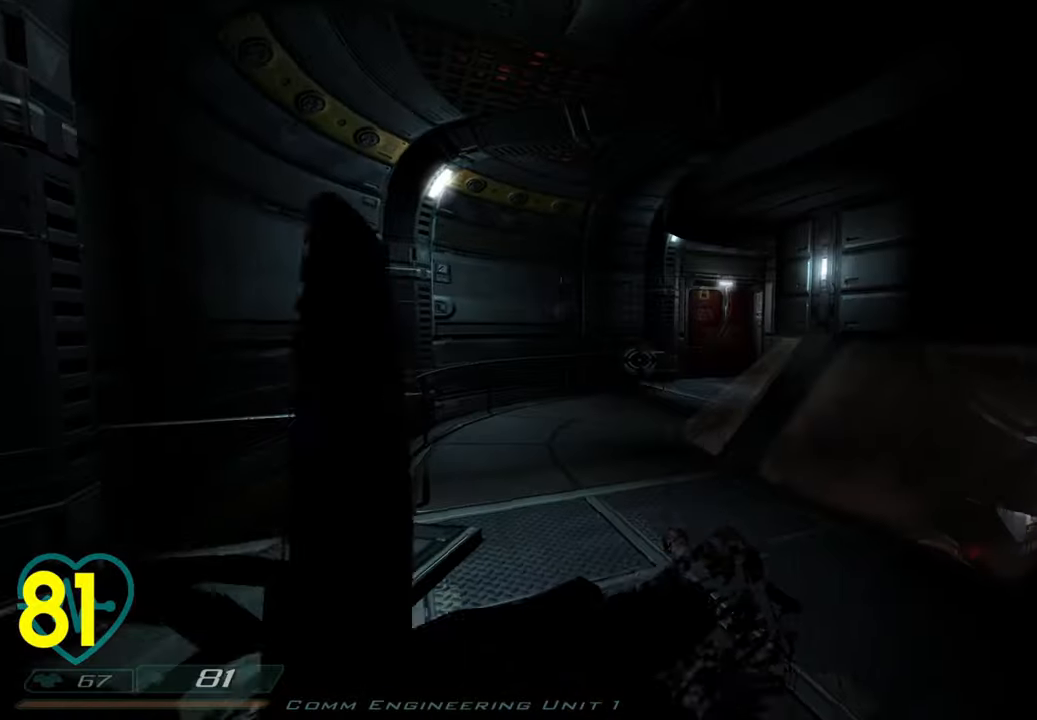
{"keys": [], "mouse": [], "mouse_move": "still", "events": [[100, "a", "up"], [283, "d", "down"], [367, "s", "up"], [467, "d", "up"]]}
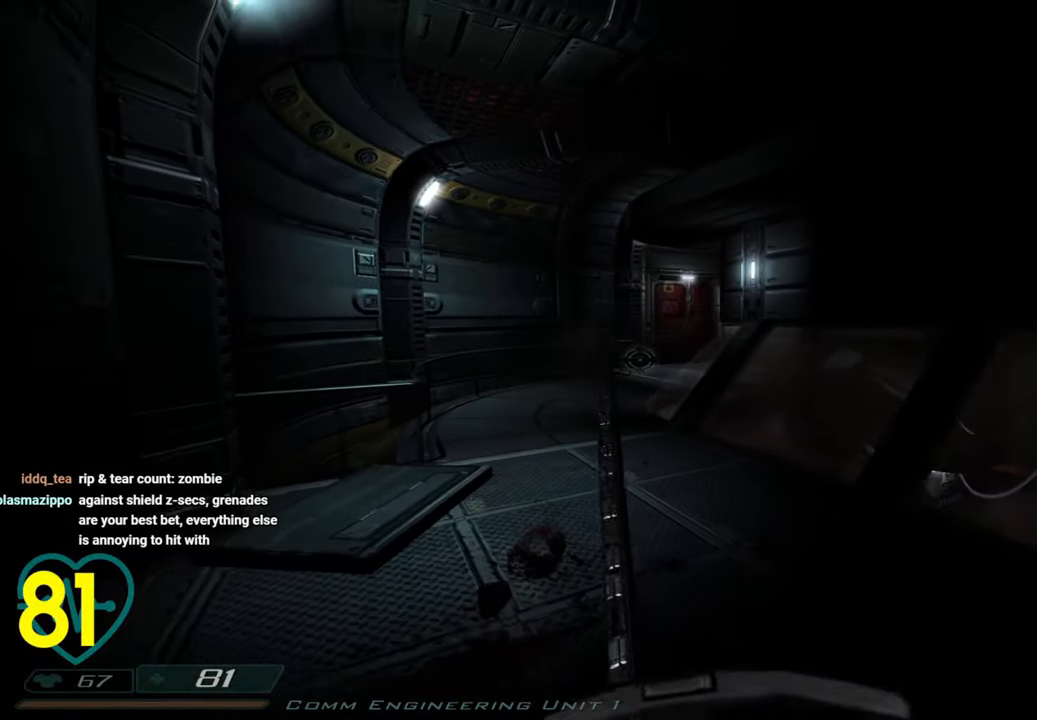
{"keys": ["d", "w"], "mouse": [], "mouse_move": "left", "events": [[300, "w", "down"], [383, "d", "down"]]}
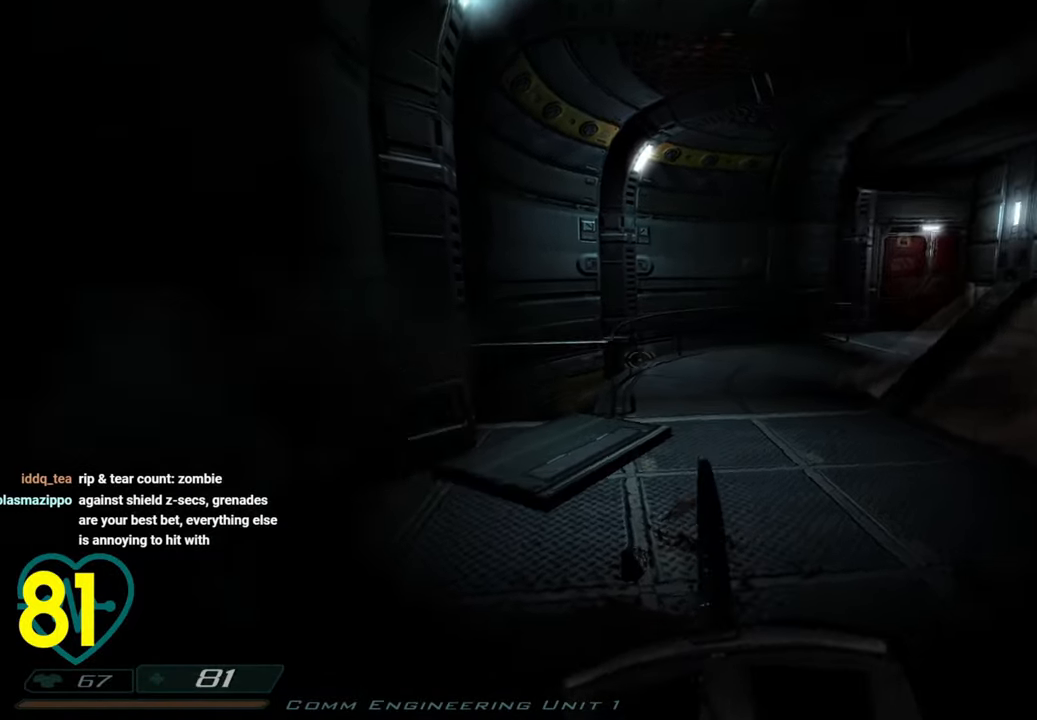
{"keys": [], "mouse": [], "mouse_move": "left", "events": [[267, "d", "up"], [450, "d", "down"], [450, "w", "up"], [500, "d", "up"]]}
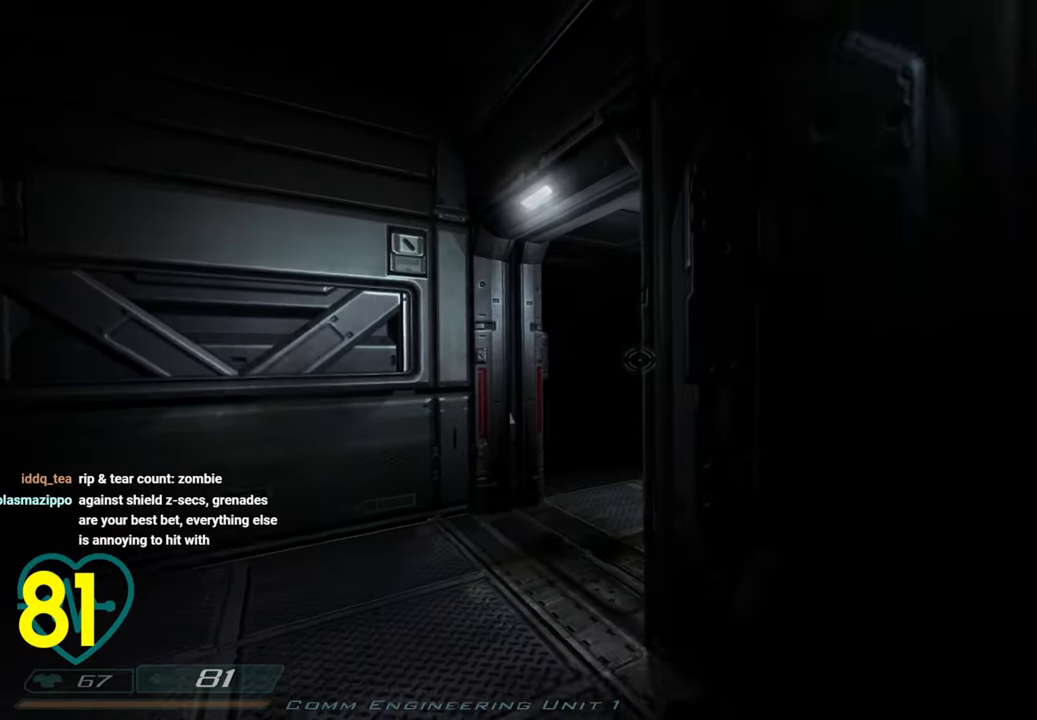
{"keys": ["a", "shift", "w"], "mouse": [], "mouse_move": "right", "events": [[50, "a", "down"], [233, "w", "down"], [333, "shift", "down"]]}
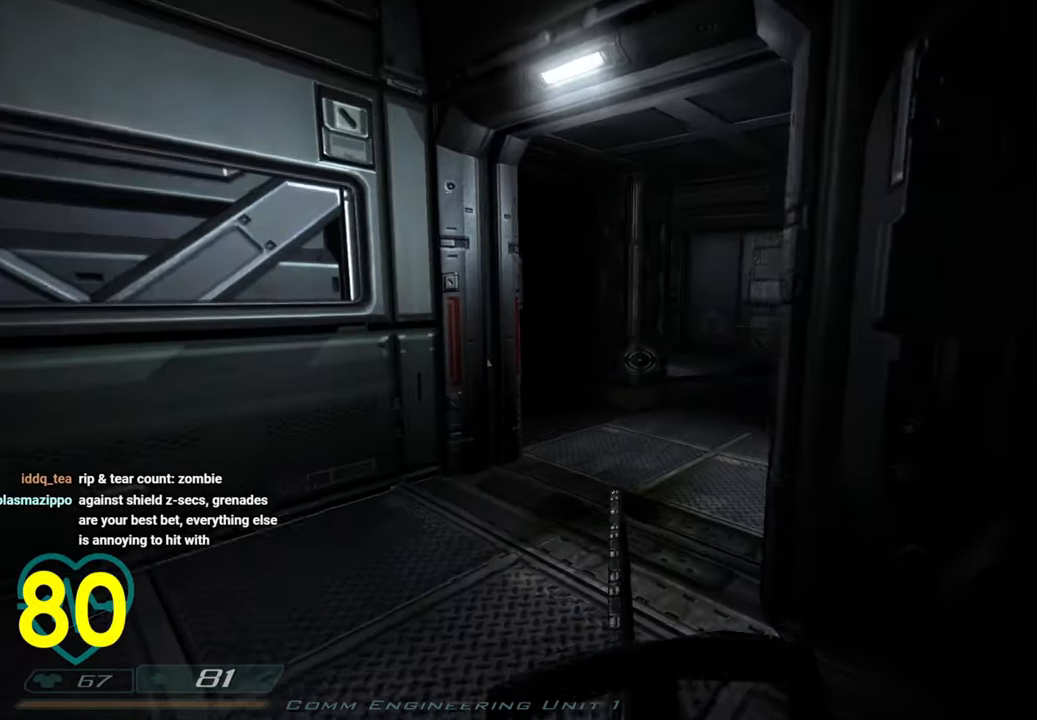
{"keys": [], "mouse": [], "mouse_move": "right", "events": [[250, "w", "up"], [383, "a", "up"], [383, "d", "down"], [383, "shift", "up"], [483, "d", "up"]]}
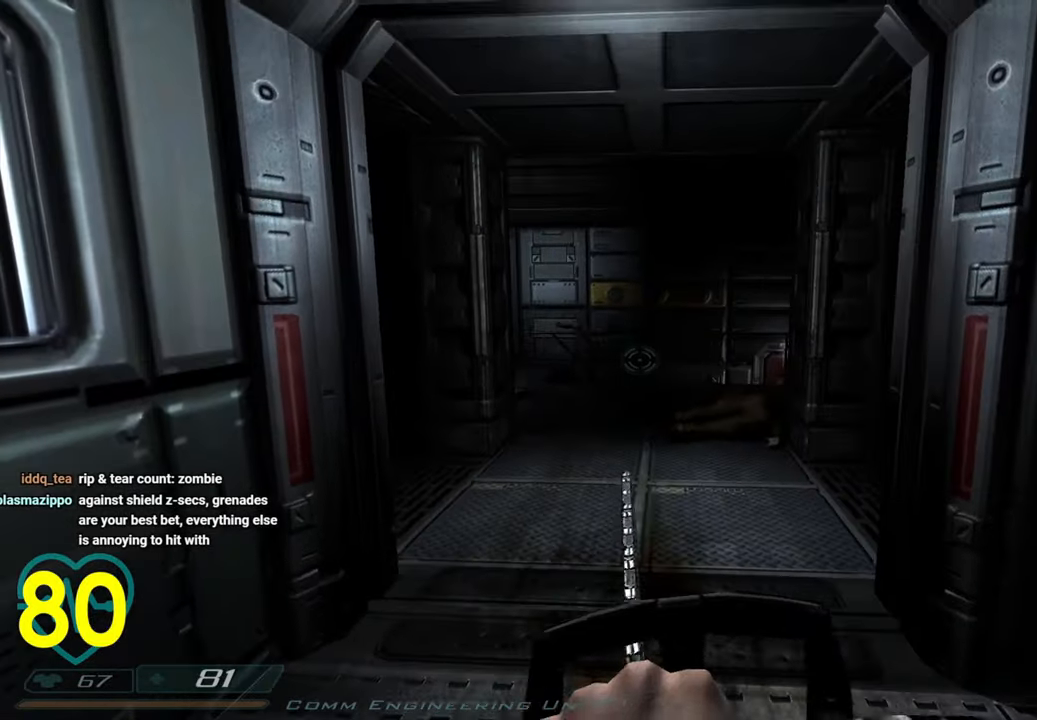
{"keys": ["d", "w"], "mouse": [], "mouse_move": "right", "events": [[317, "d", "down"], [450, "w", "down"]]}
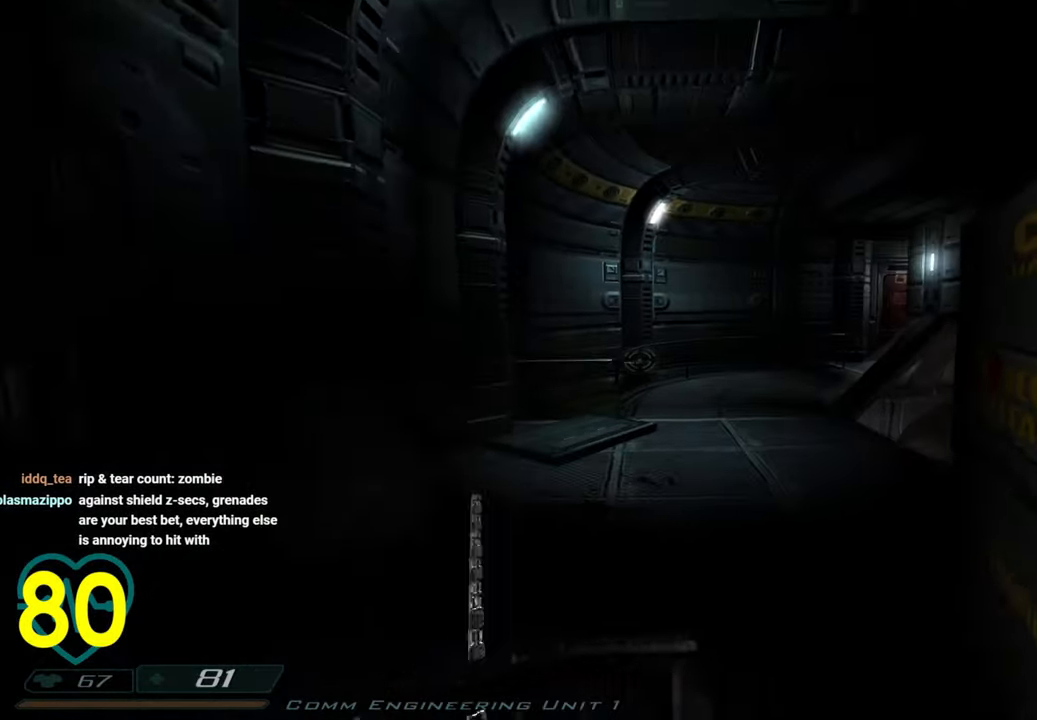
{"keys": ["d", "w"], "mouse": [], "mouse_move": "down-left", "events": [[100, "d", "up"], [100, "q", "down"], [183, "q", "up"], [417, "d", "down"]]}
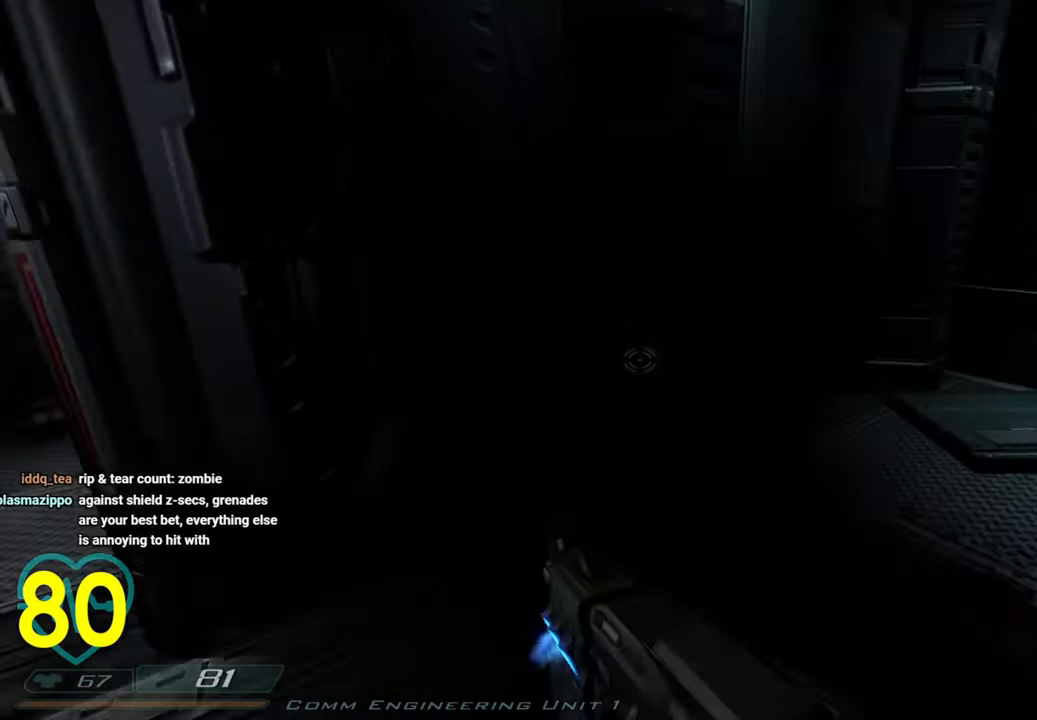
{"keys": ["d", "shift", "w"], "mouse": [], "mouse_move": "right", "events": [[67, "shift", "down"], [400, "d", "up"], [483, "d", "down"]]}
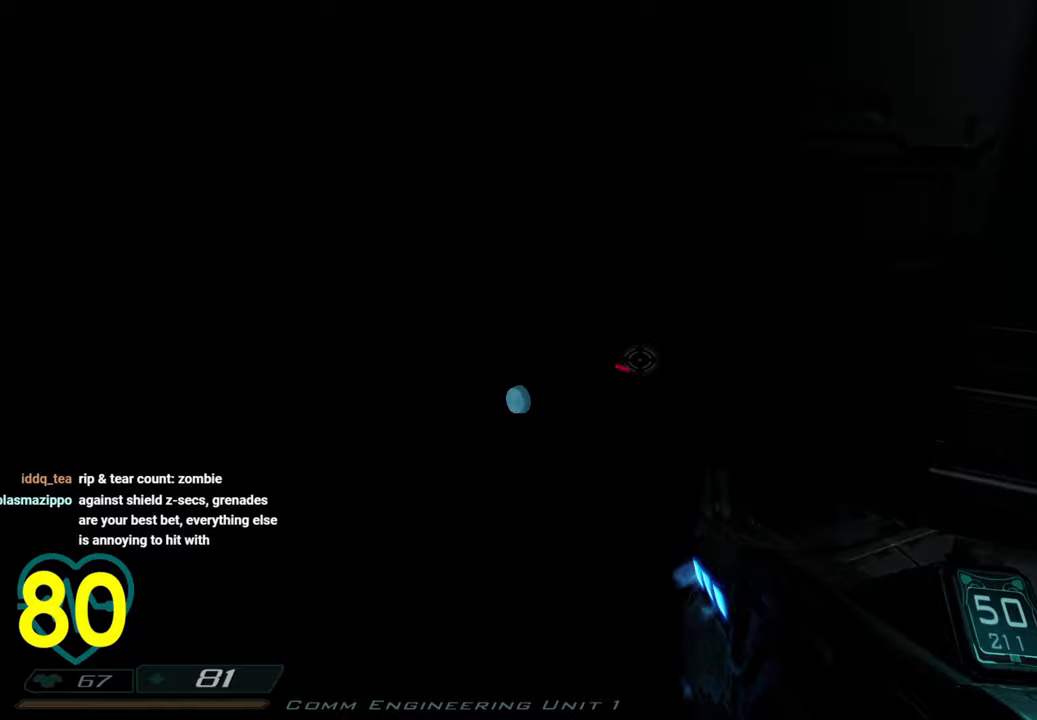
{"keys": ["a", "shift", "w"], "mouse": [], "mouse_move": "left", "events": [[117, "d", "up"], [400, "a", "down"]]}